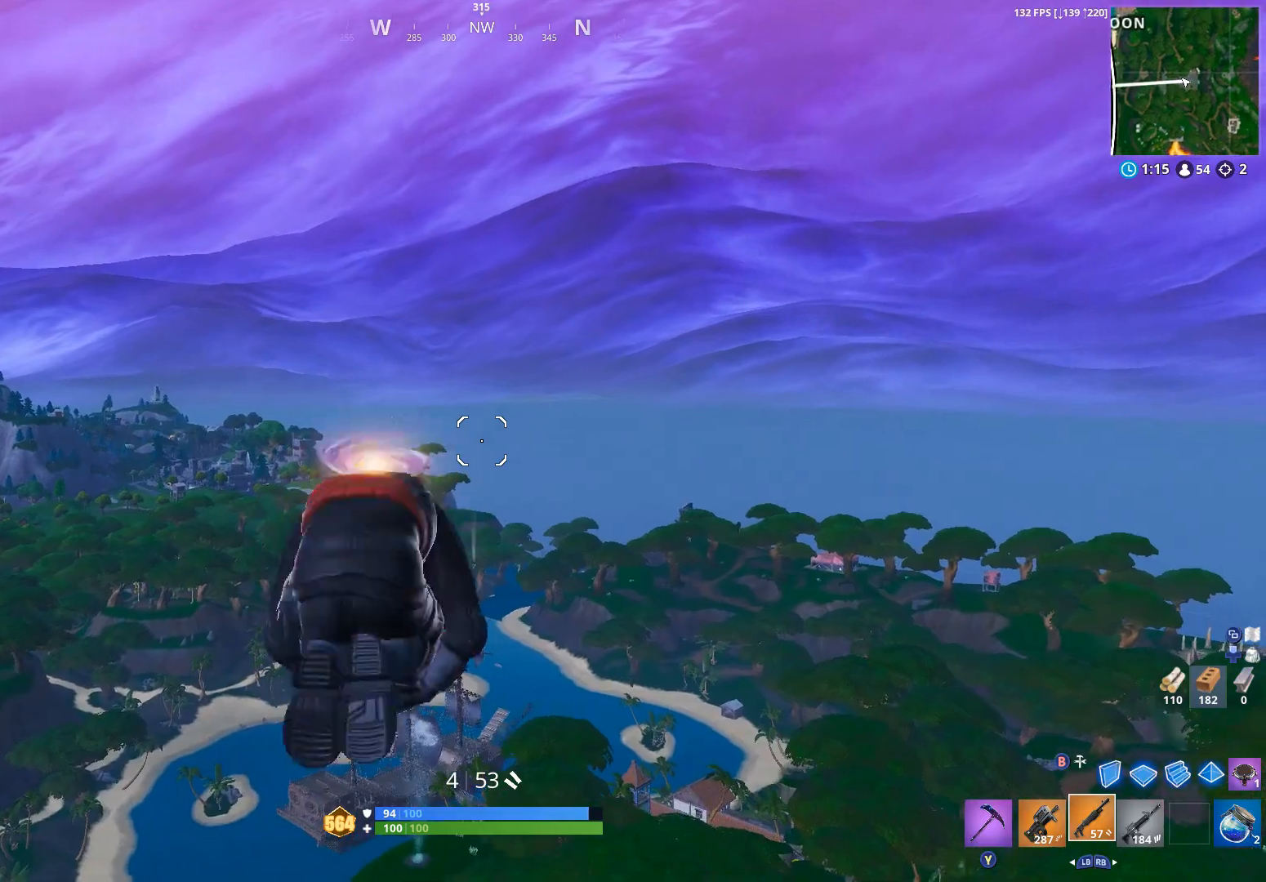
Gameplay with a controller (Xbox layout); each line is a JSON object with the inputs held at the frame after it (dt_ms = milliseconds from this image to that frame). "events" lists button and stick changes between this image and that frame as [ms after this image, input, new state], when the widget could be followed in between. Not read: SHARE.
{"dt_ms": 500, "buttons": [], "left_stick": "up-left", "right_stick": "center", "events": [[367, "left_stick", "up-left"]]}
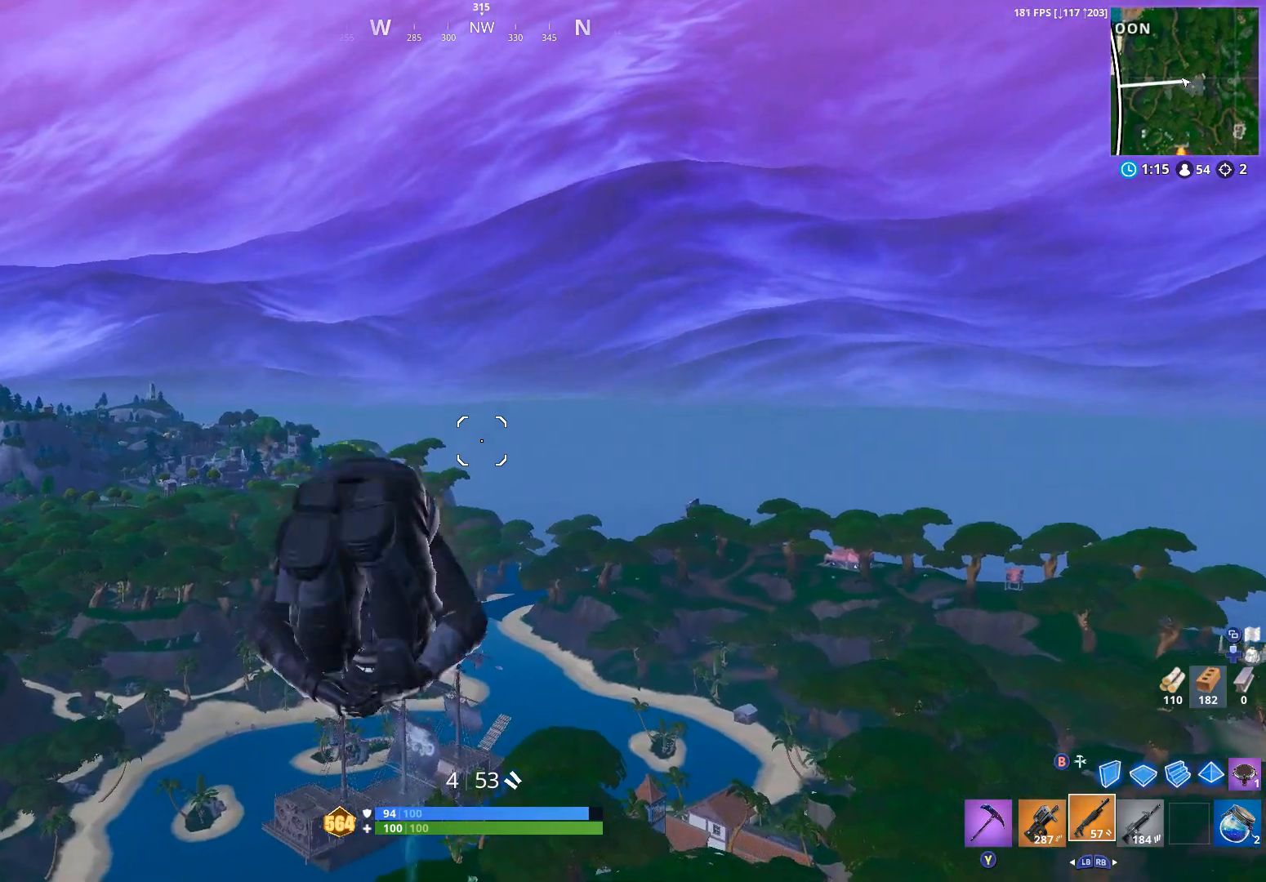
{"dt_ms": 500, "buttons": [], "left_stick": "up-left", "right_stick": "center", "events": []}
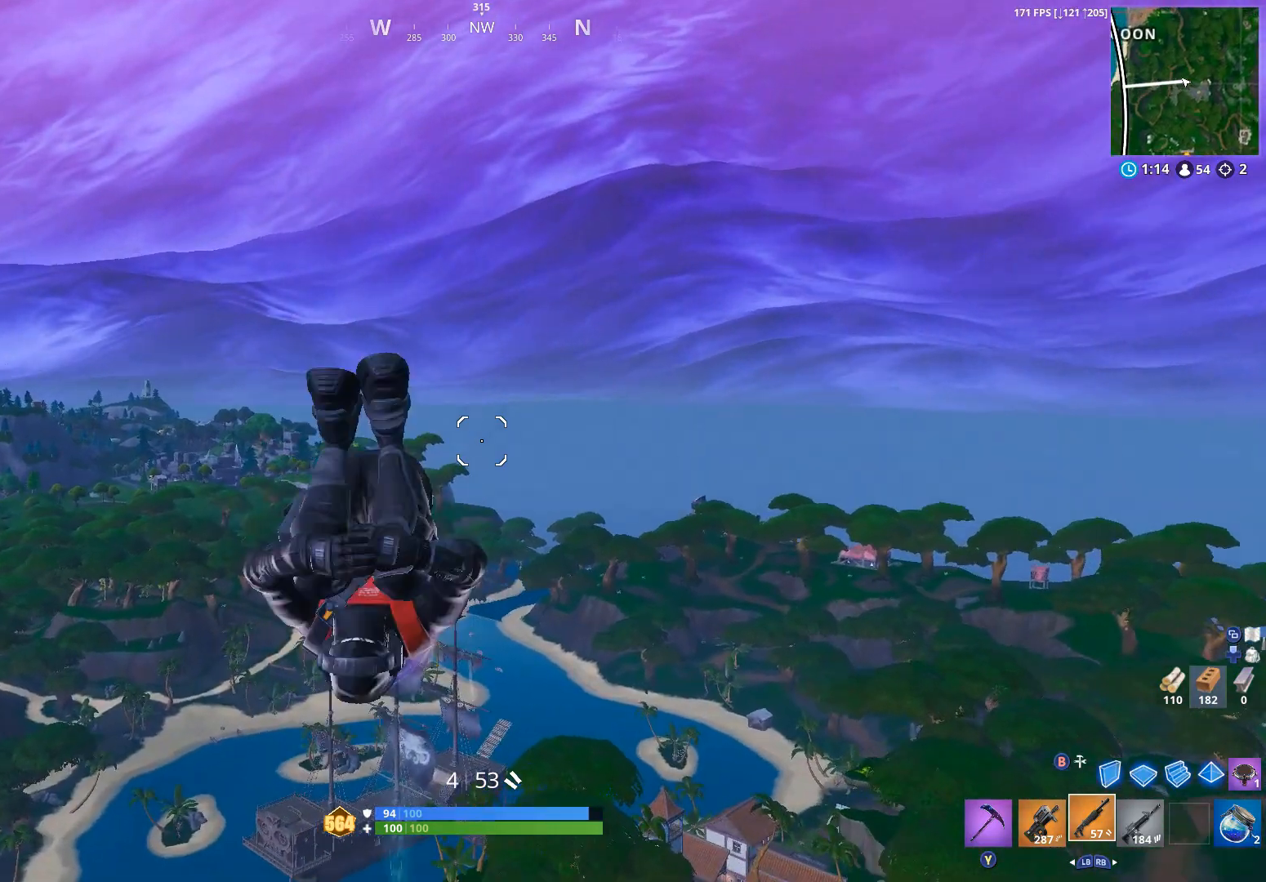
{"dt_ms": 500, "buttons": [], "left_stick": "up-left", "right_stick": "center", "events": [[233, "right_stick", "down"], [367, "right_stick", "center"]]}
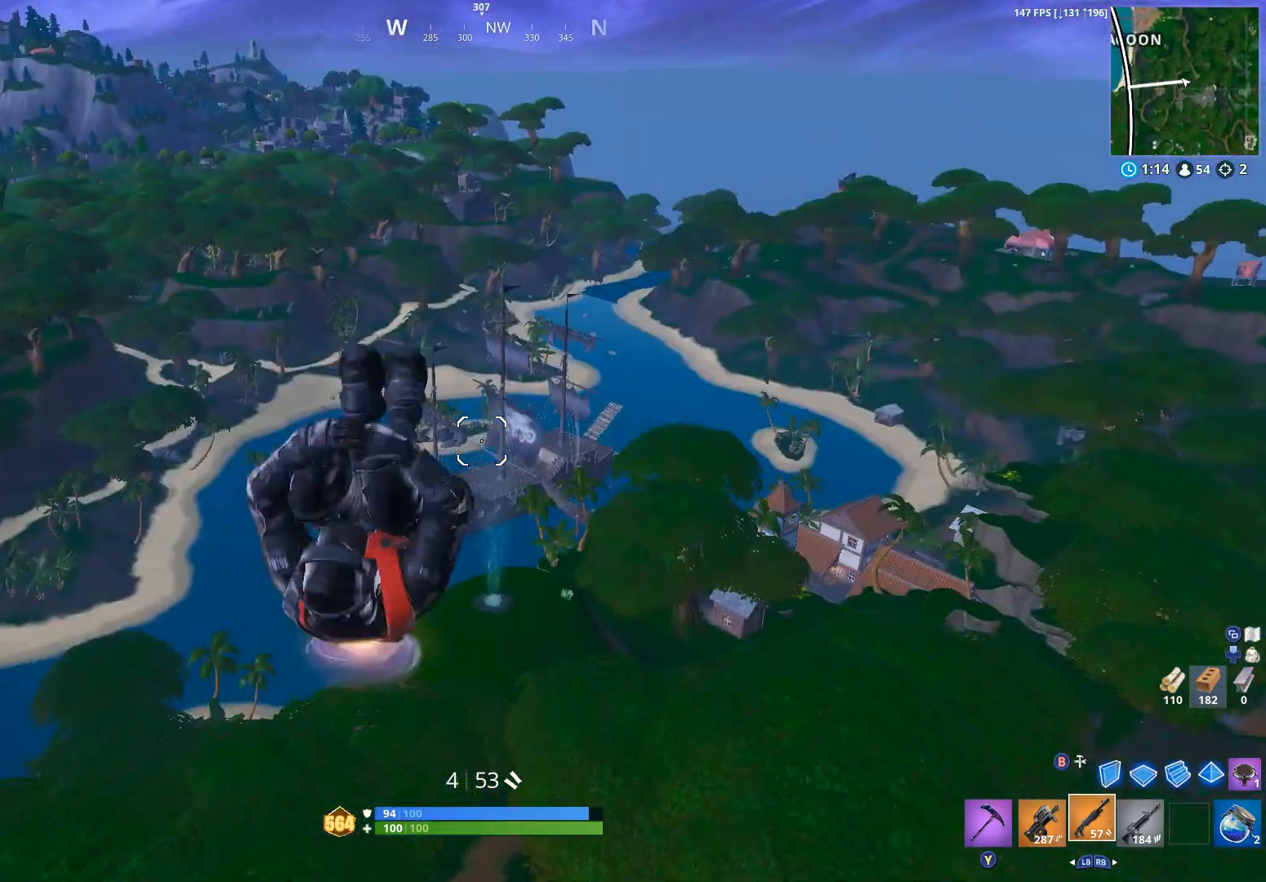
{"dt_ms": 500, "buttons": [], "left_stick": "up-left", "right_stick": "center", "events": []}
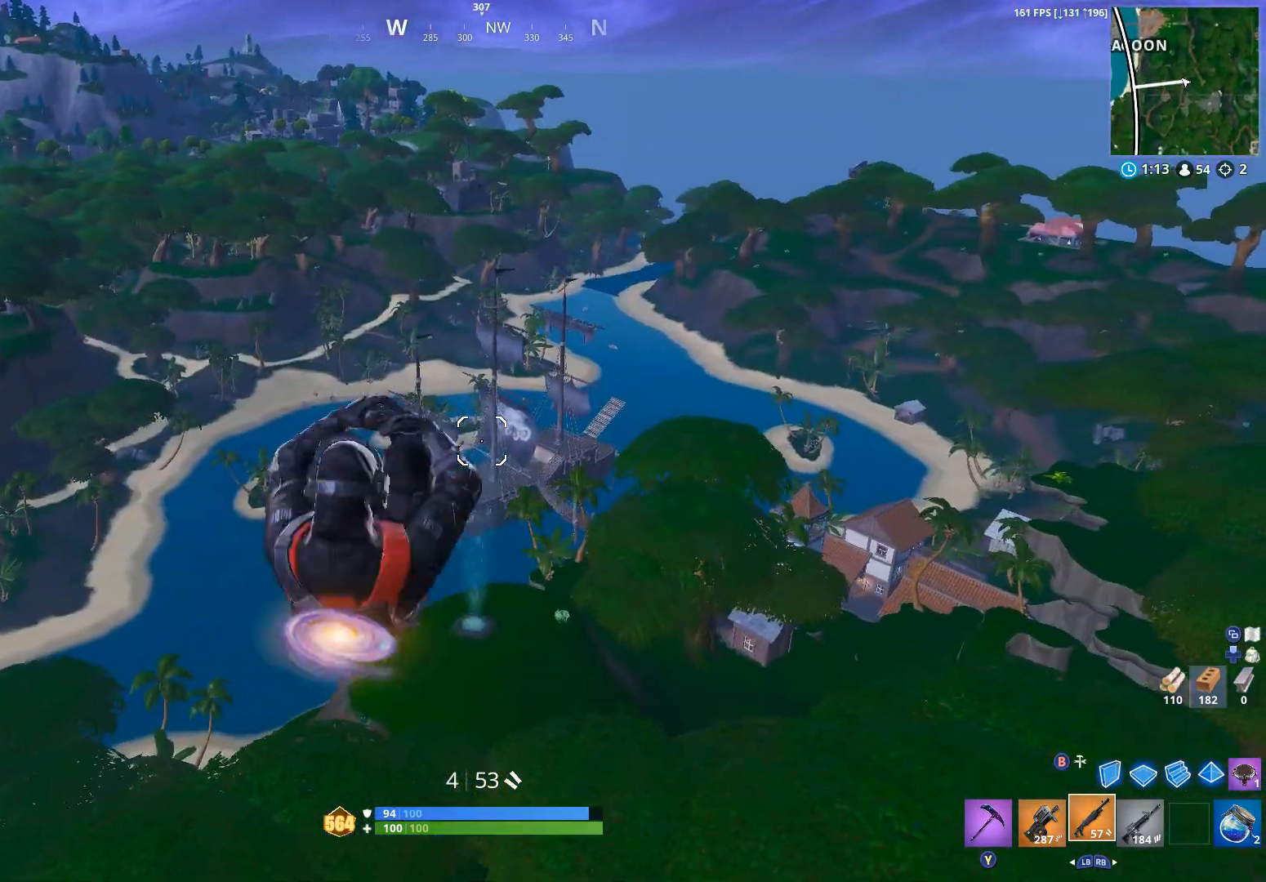
{"dt_ms": 500, "buttons": [], "left_stick": "up-right", "right_stick": "center", "events": [[100, "left_stick", "up"], [233, "left_stick", "up-right"]]}
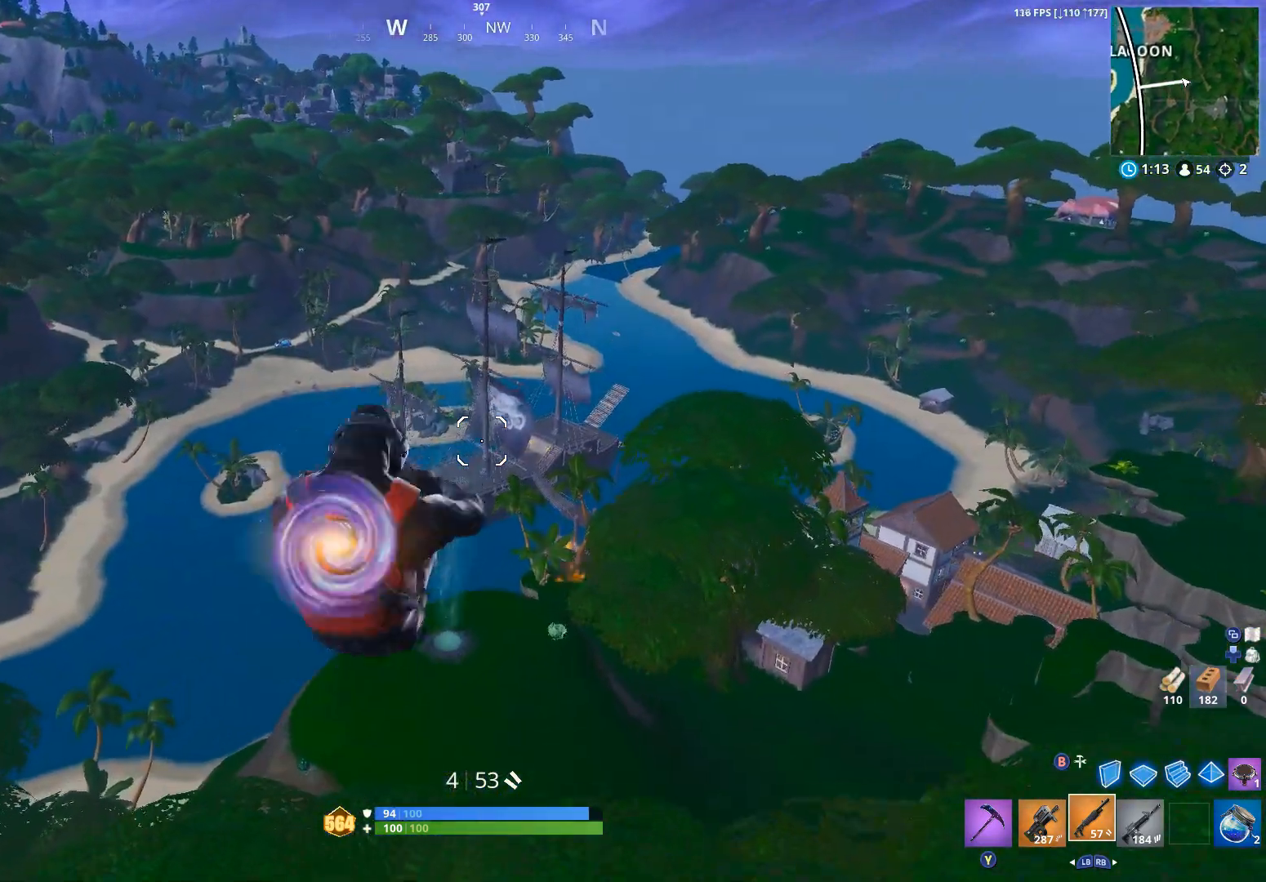
{"dt_ms": 500, "buttons": [], "left_stick": "up", "right_stick": "center", "events": [[500, "left_stick", "up"]]}
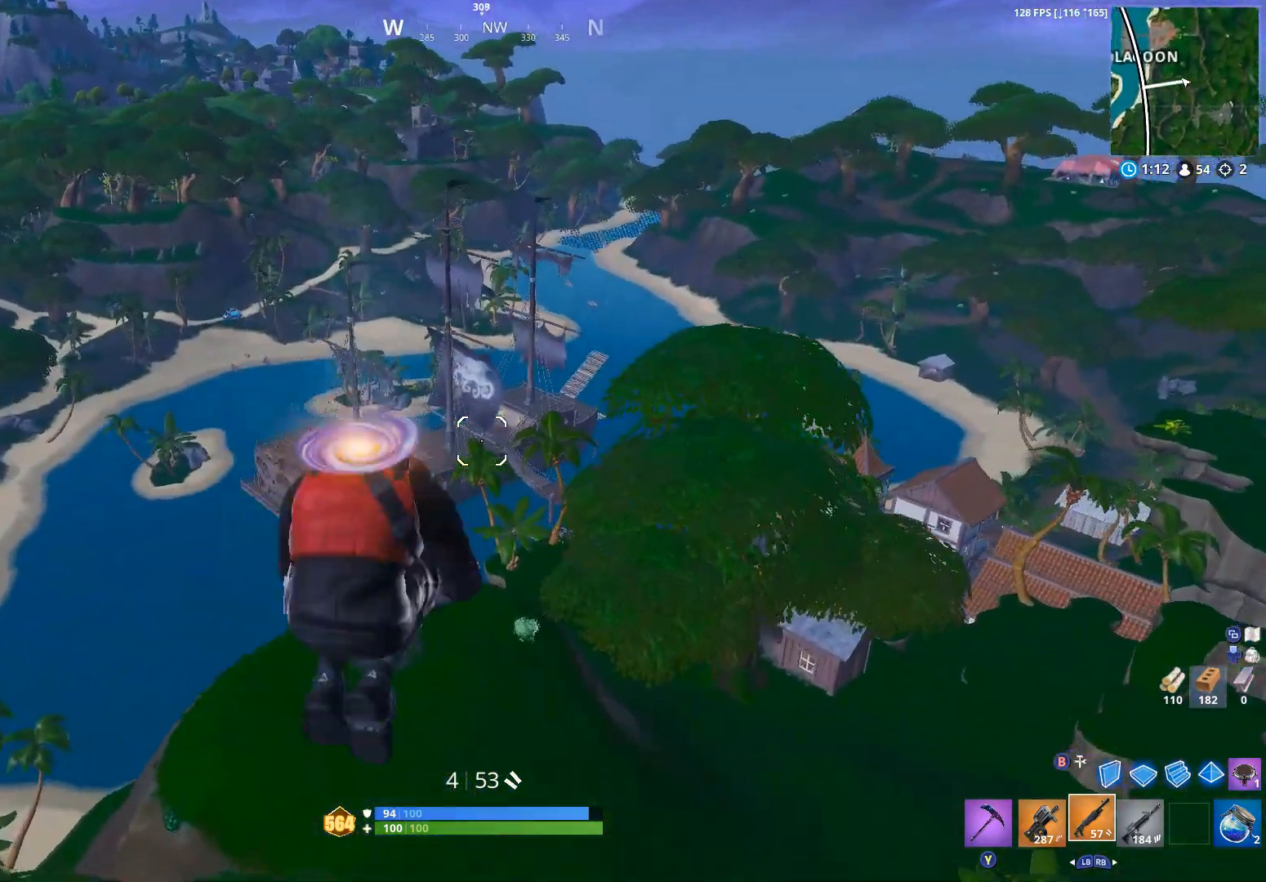
{"dt_ms": 500, "buttons": [], "left_stick": "up-left", "right_stick": "center", "events": [[167, "left_stick", "up-left"]]}
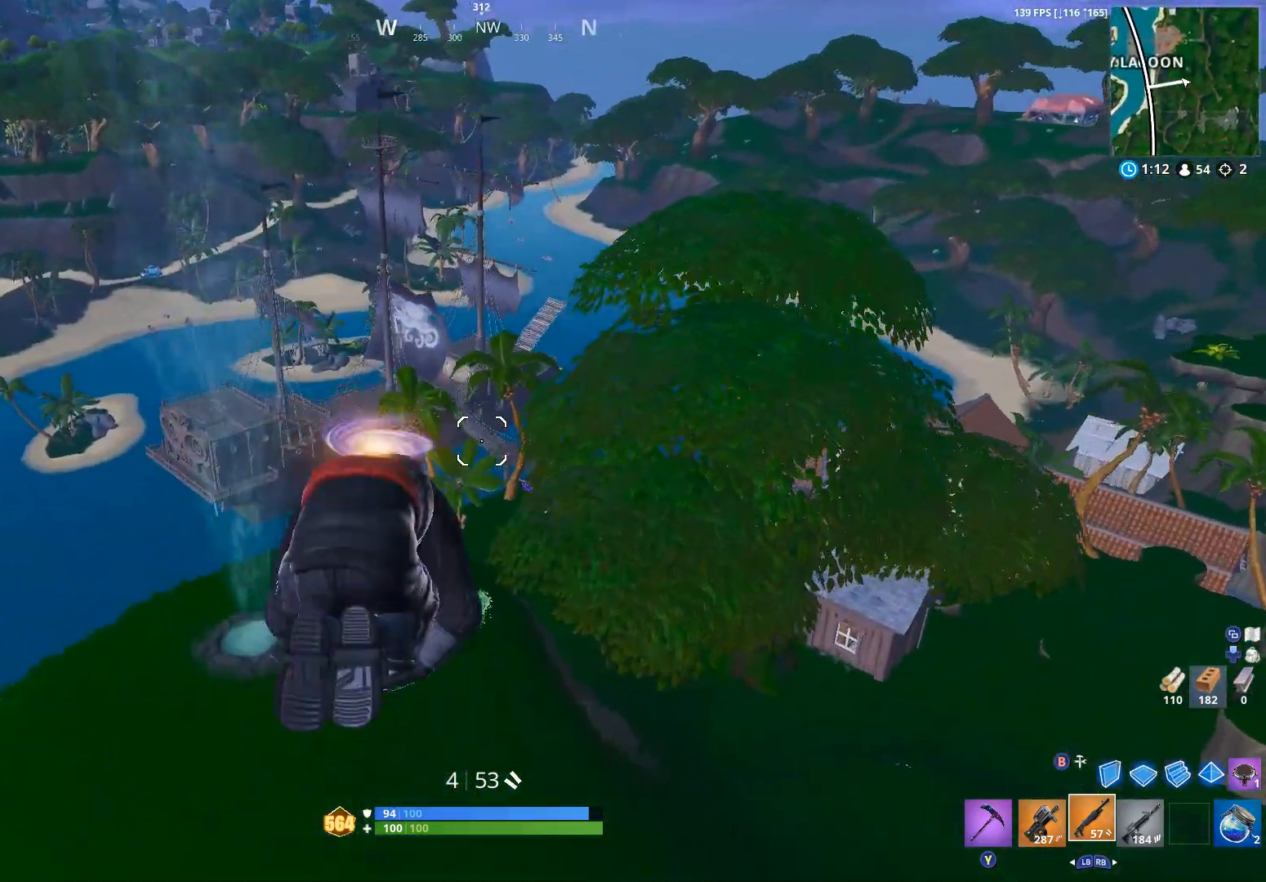
{"dt_ms": 500, "buttons": [], "left_stick": "up", "right_stick": "center", "events": [[500, "left_stick", "up"]]}
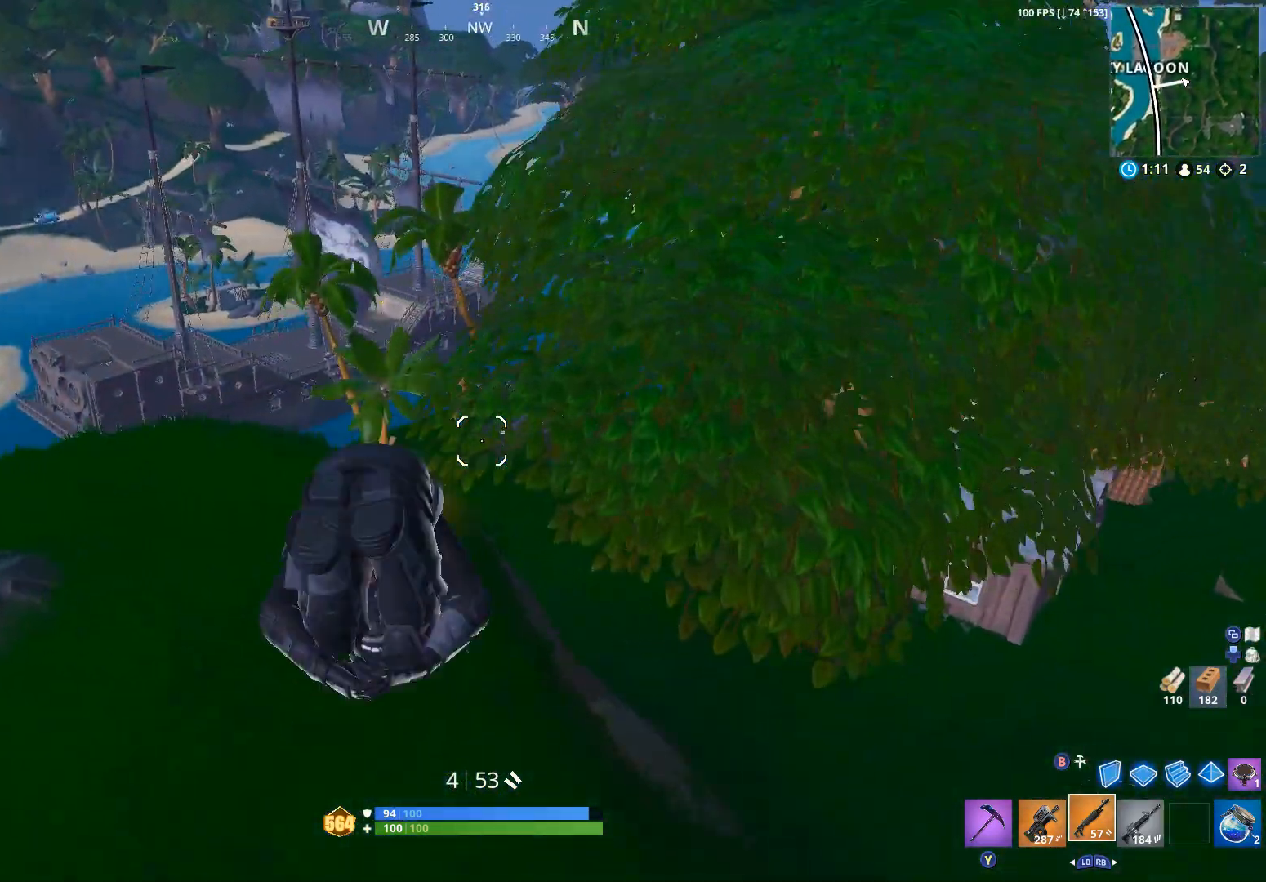
{"dt_ms": 500, "buttons": [], "left_stick": "up", "right_stick": "center", "events": [[100, "left_stick", "up-right"], [400, "left_stick", "up"]]}
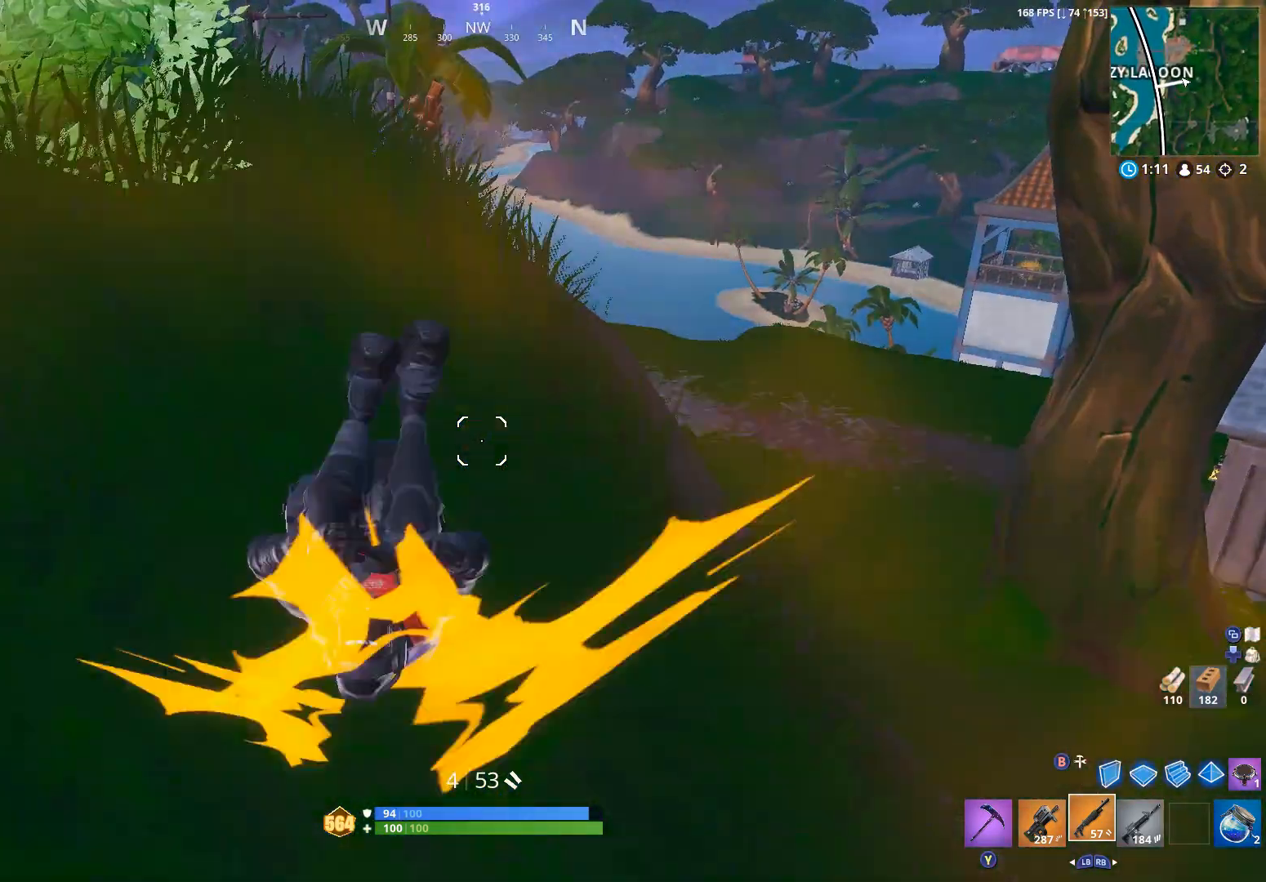
{"dt_ms": 500, "buttons": [], "left_stick": "up-left", "right_stick": "center", "events": [[33, "R1", "down"], [133, "R1", "up"], [433, "left_stick", "up-left"]]}
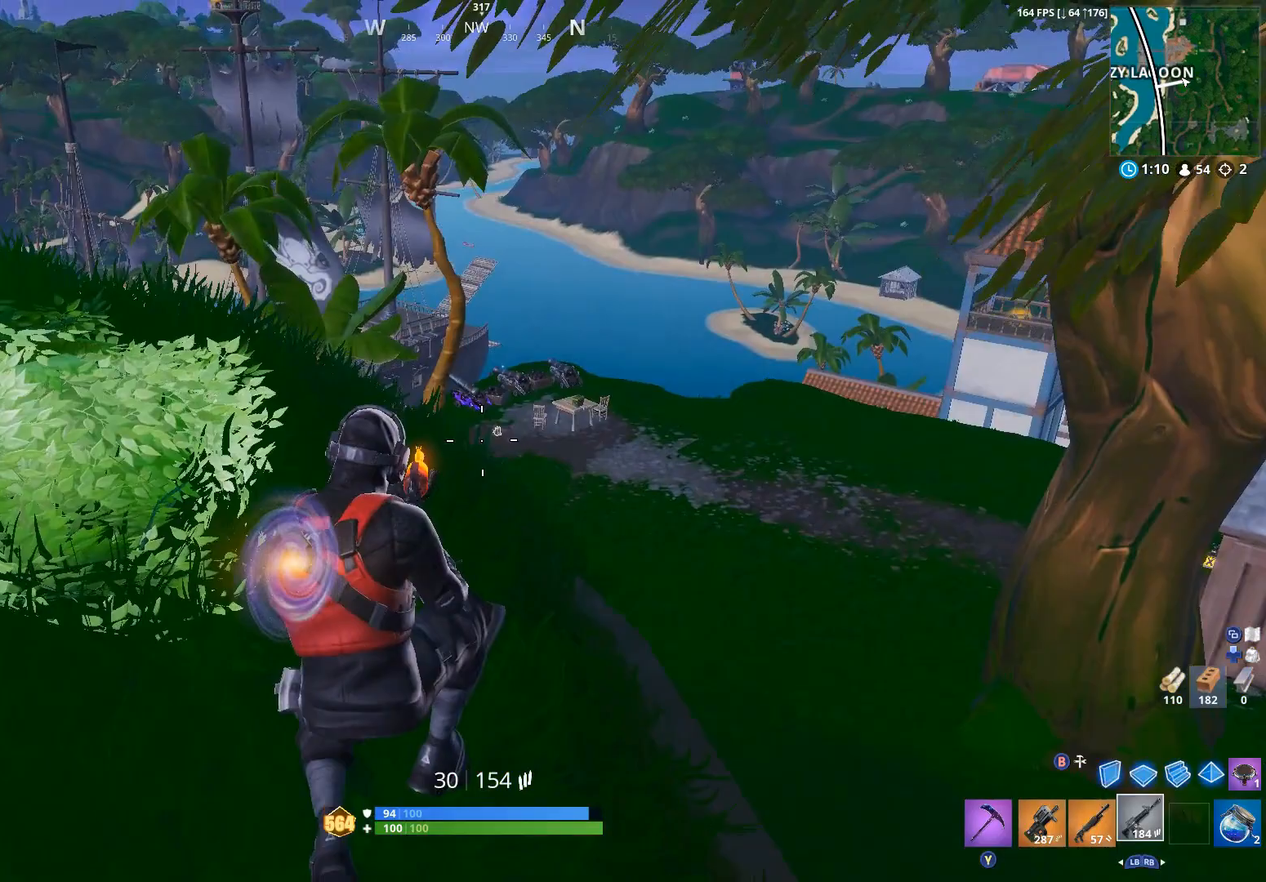
{"dt_ms": 500, "buttons": [], "left_stick": "up", "right_stick": "center", "events": [[67, "left_stick", "up"]]}
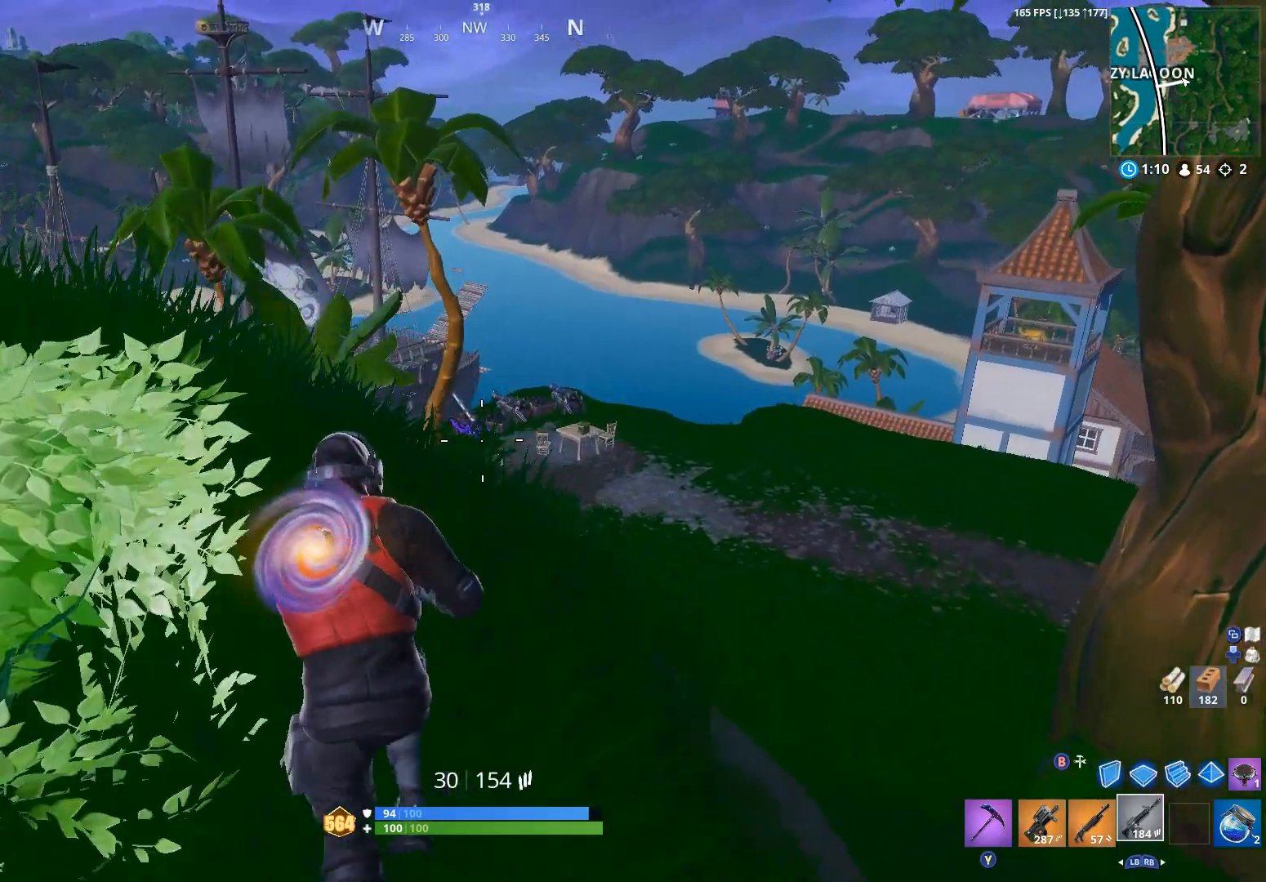
{"dt_ms": 500, "buttons": ["L2", "R2"], "left_stick": "center", "right_stick": "center", "events": [[167, "R3", "down"], [200, "L2", "down"], [267, "R3", "up"], [300, "R2", "down"], [400, "left_stick", "center"]]}
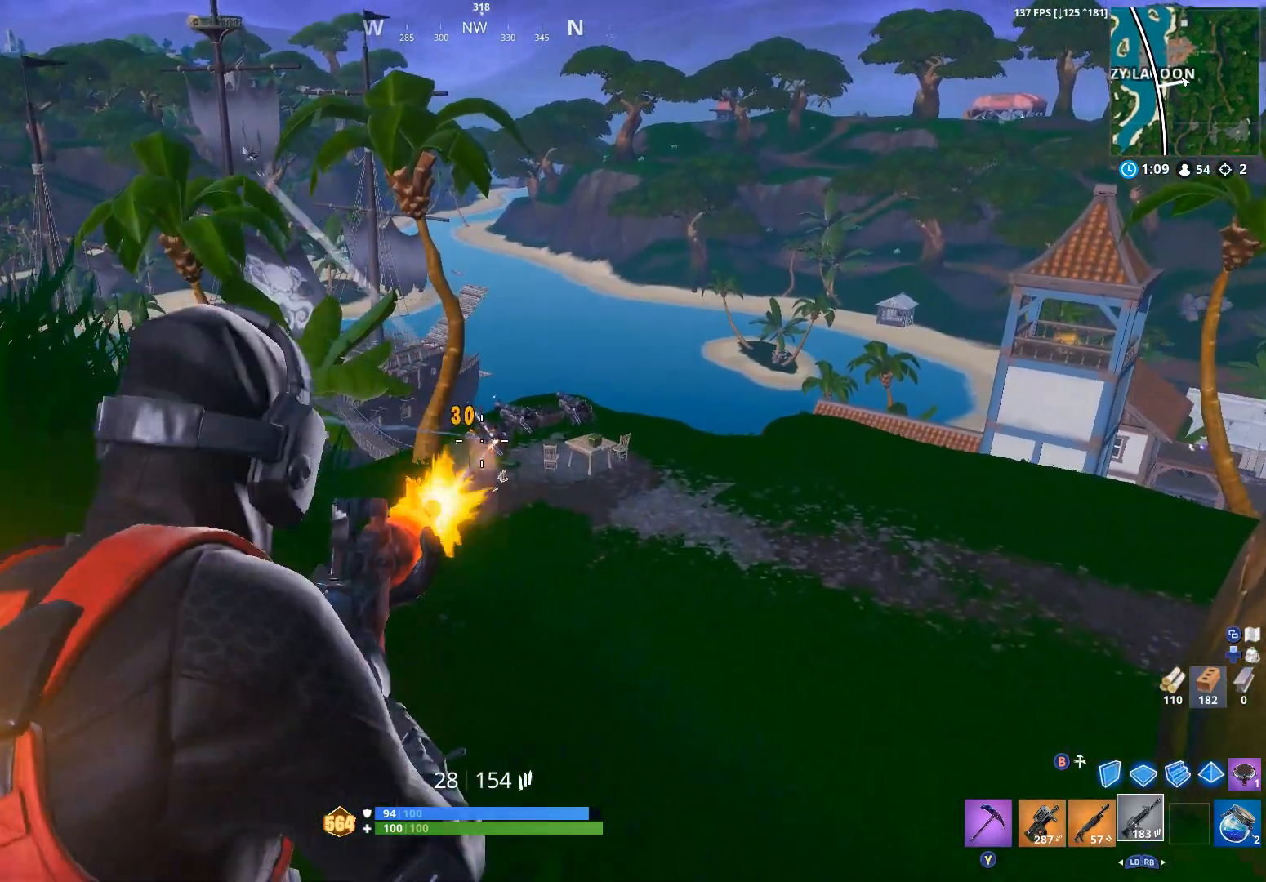
{"dt_ms": 500, "buttons": ["A"], "left_stick": "up-left", "right_stick": "up", "events": [[67, "left_stick", "up-left"], [133, "L2", "up"], [133, "R2", "up"], [133, "right_stick", "up-left"], [367, "right_stick", "up"], [467, "A", "down"]]}
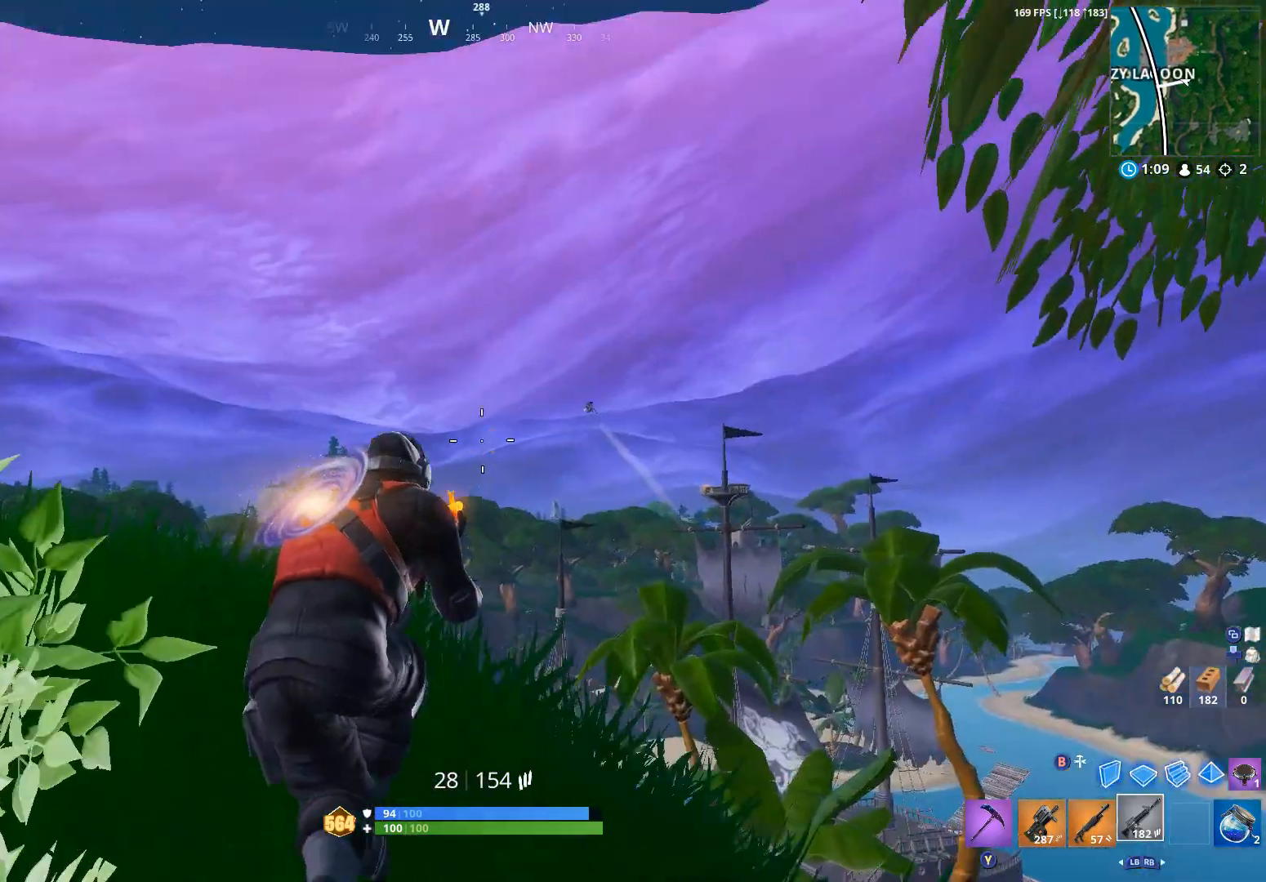
{"dt_ms": 500, "buttons": ["L2"], "left_stick": "center", "right_stick": "up-left", "events": [[67, "A", "up"], [100, "right_stick", "up-right"], [133, "left_stick", "up"], [200, "right_stick", "center"], [233, "L2", "down"], [267, "left_stick", "center"], [300, "right_stick", "up-left"]]}
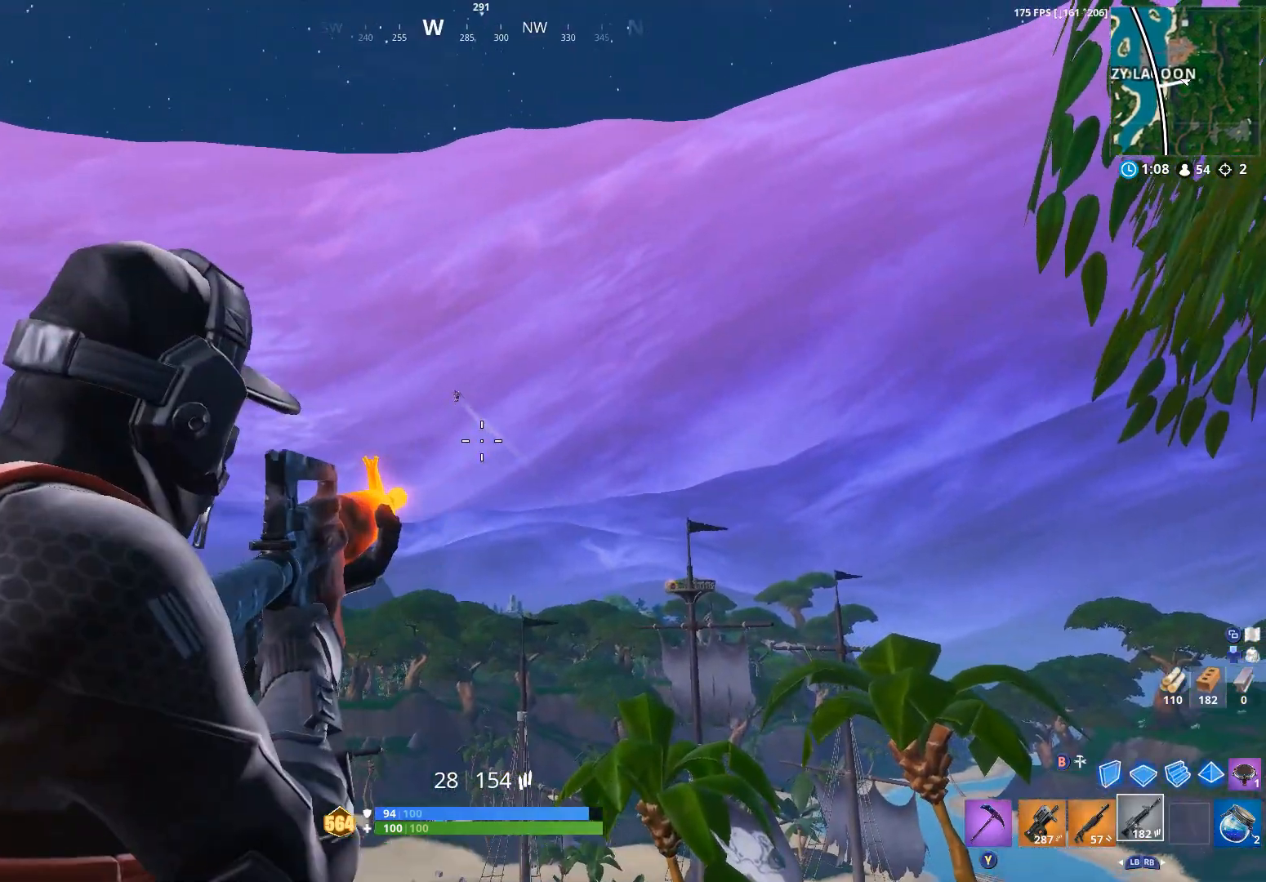
{"dt_ms": 500, "buttons": ["L2"], "left_stick": "center", "right_stick": "center", "events": [[233, "right_stick", "up"], [400, "right_stick", "center"]]}
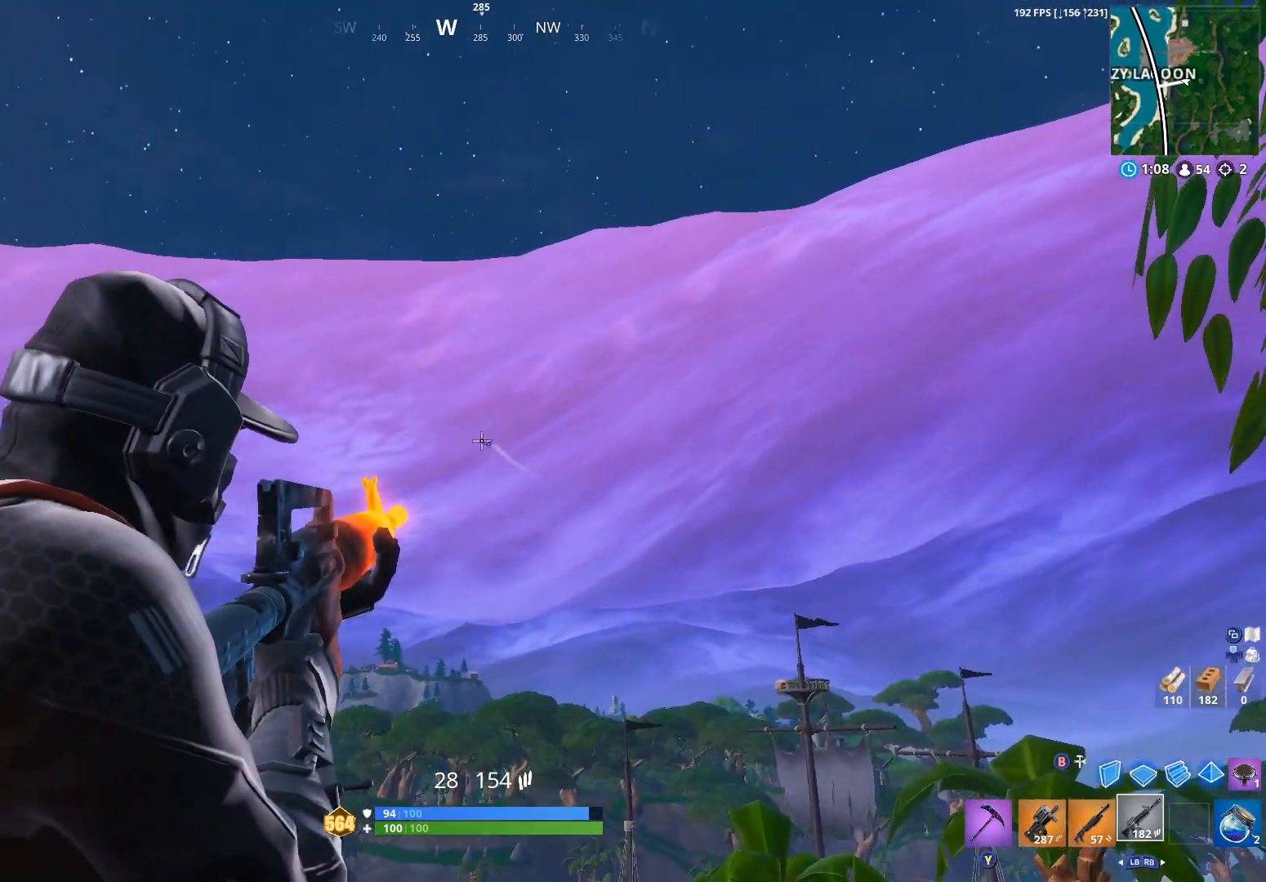
{"dt_ms": 500, "buttons": ["L2", "R2"], "left_stick": "center", "right_stick": "up-left", "events": [[133, "R2", "down"], [233, "R2", "up"], [433, "right_stick", "up-left"], [500, "R2", "down"]]}
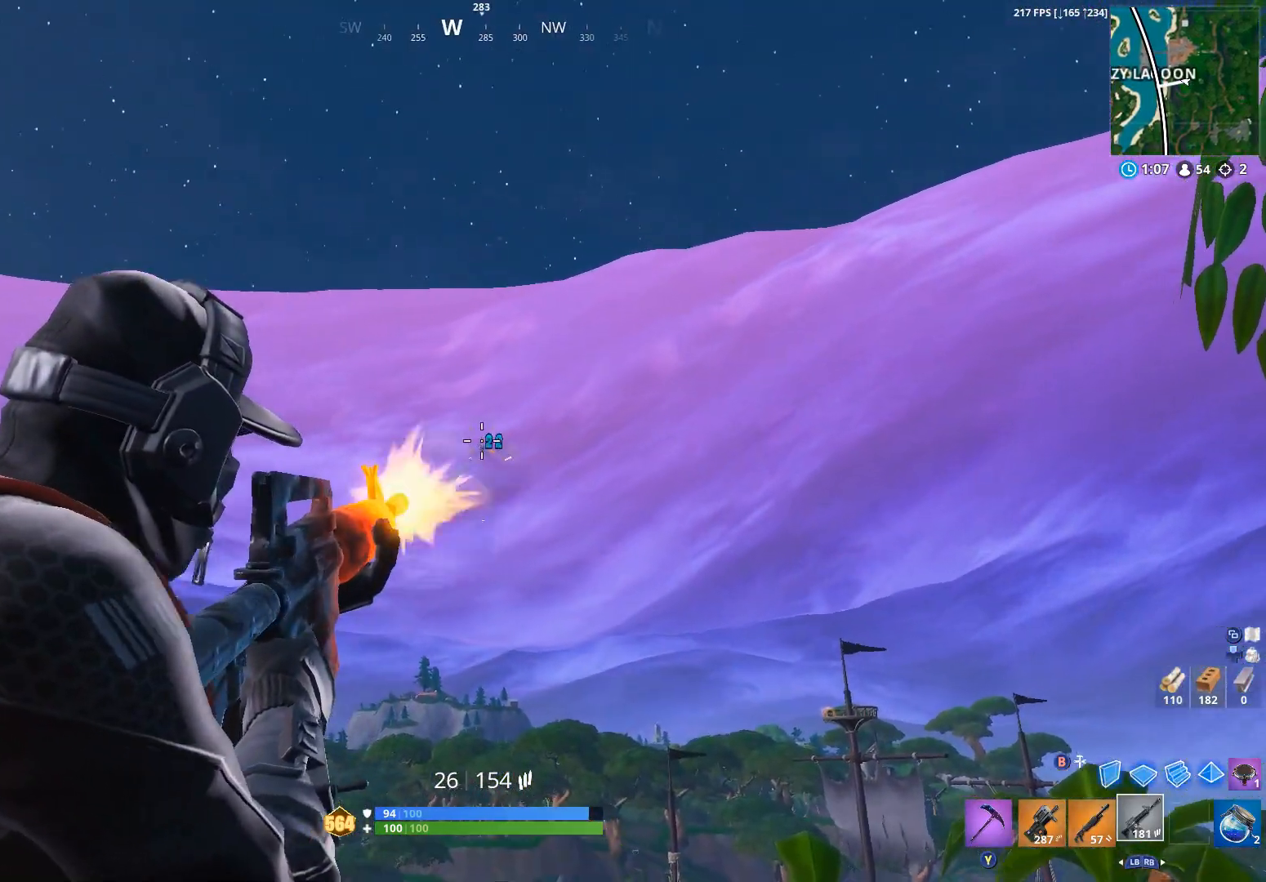
{"dt_ms": 500, "buttons": ["L2"], "left_stick": "center", "right_stick": "center", "events": [[67, "right_stick", "center"], [100, "R2", "up"], [167, "right_stick", "down-left"], [300, "R2", "down"], [300, "right_stick", "left"], [400, "right_stick", "center"], [433, "R2", "up"]]}
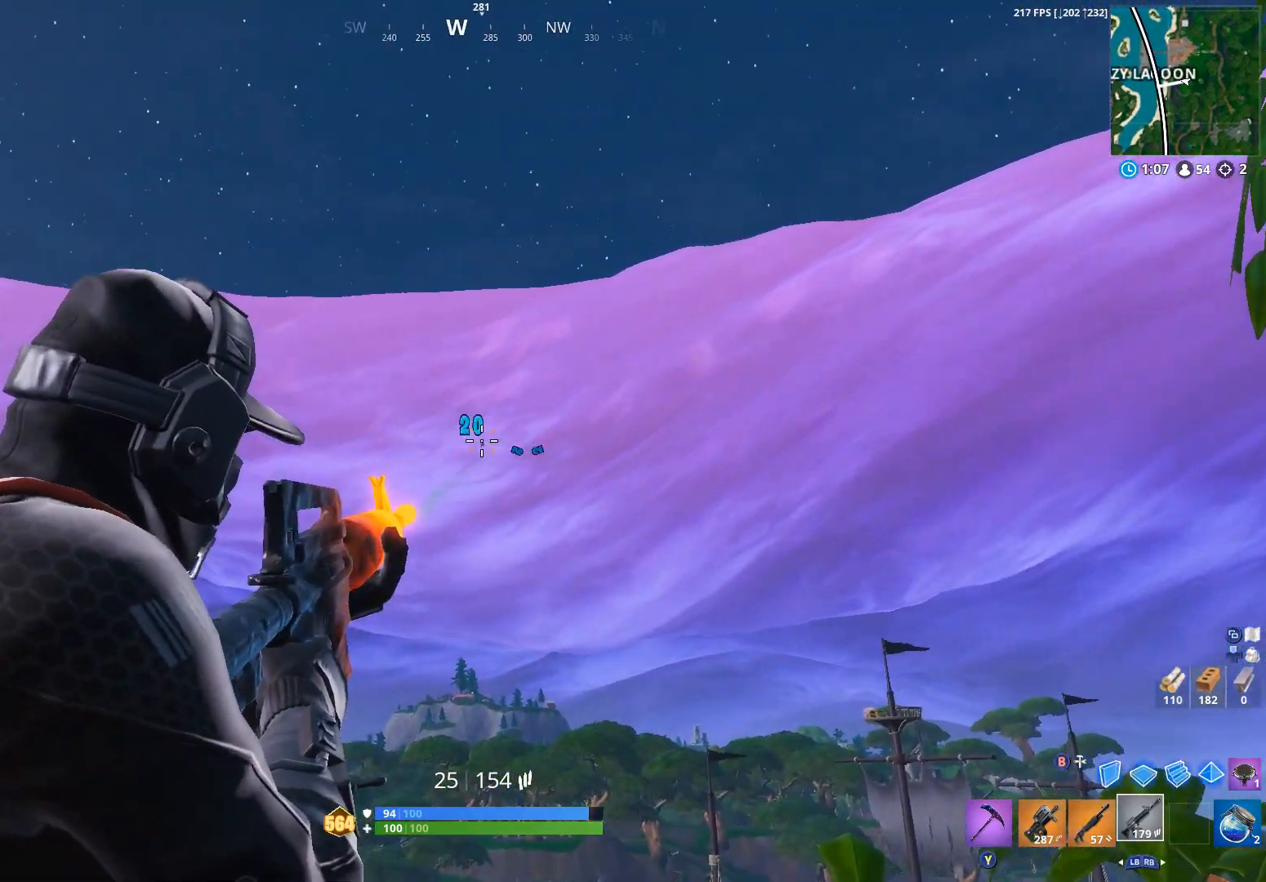
{"dt_ms": 1000, "buttons": ["L2"], "left_stick": "center", "right_stick": "center", "events": [[133, "R2", "down"], [300, "R2", "up"], [467, "R2", "down"], [500, "right_stick", "left"], [600, "R2", "up"], [600, "right_stick", "down-left"], [800, "R2", "down"], [967, "R2", "up"], [967, "right_stick", "center"]]}